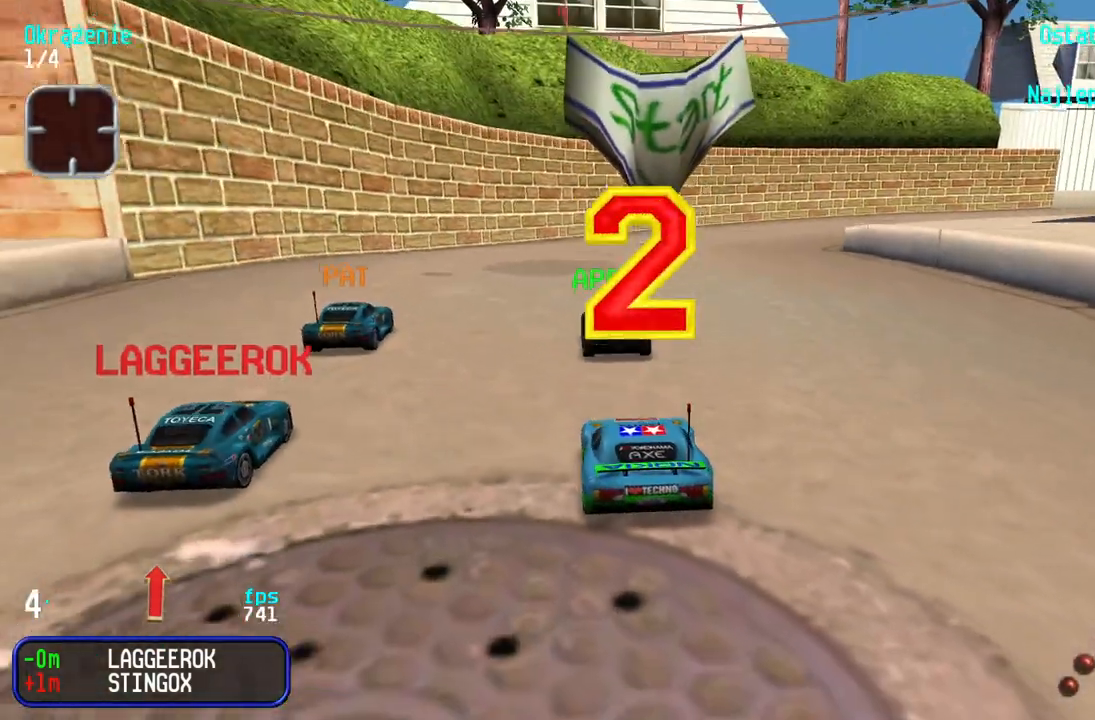
Gameplay with keyboard; each line is a JSON object with the keys held at the frame after it. "events" lists presses ("down") and releases ("up") of "down", "left", "right" and "up" between this image and that frame as [ms after this image, input, new state], when the widget could be followed in between. No other keys are recorded. Mouse input is not recorded.
{"keys": ["up"], "events": [[417, "up", "down"]]}
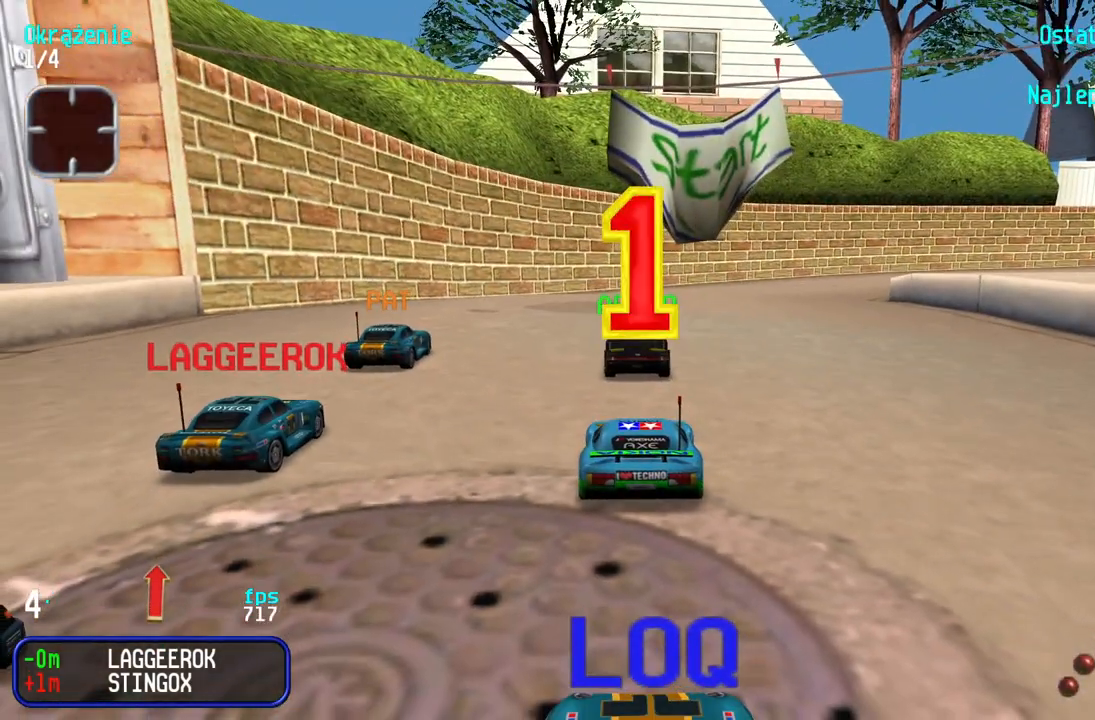
{"keys": ["right", "up"], "events": [[300, "right", "down"]]}
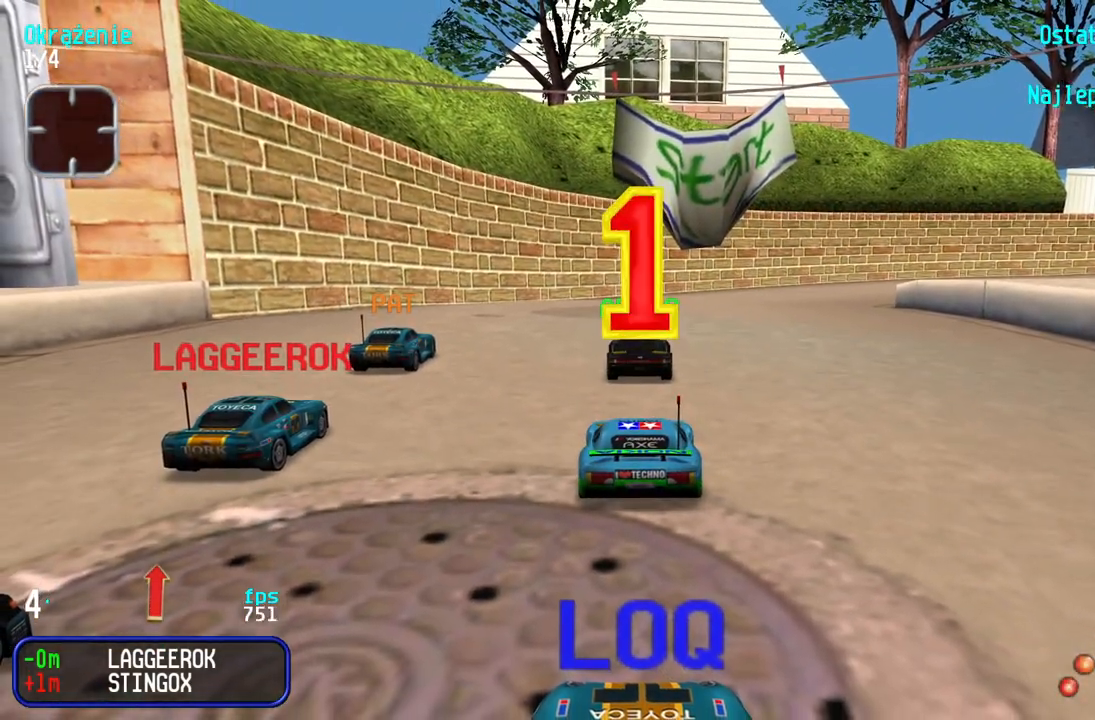
{"keys": ["up"], "events": [[383, "right", "up"]]}
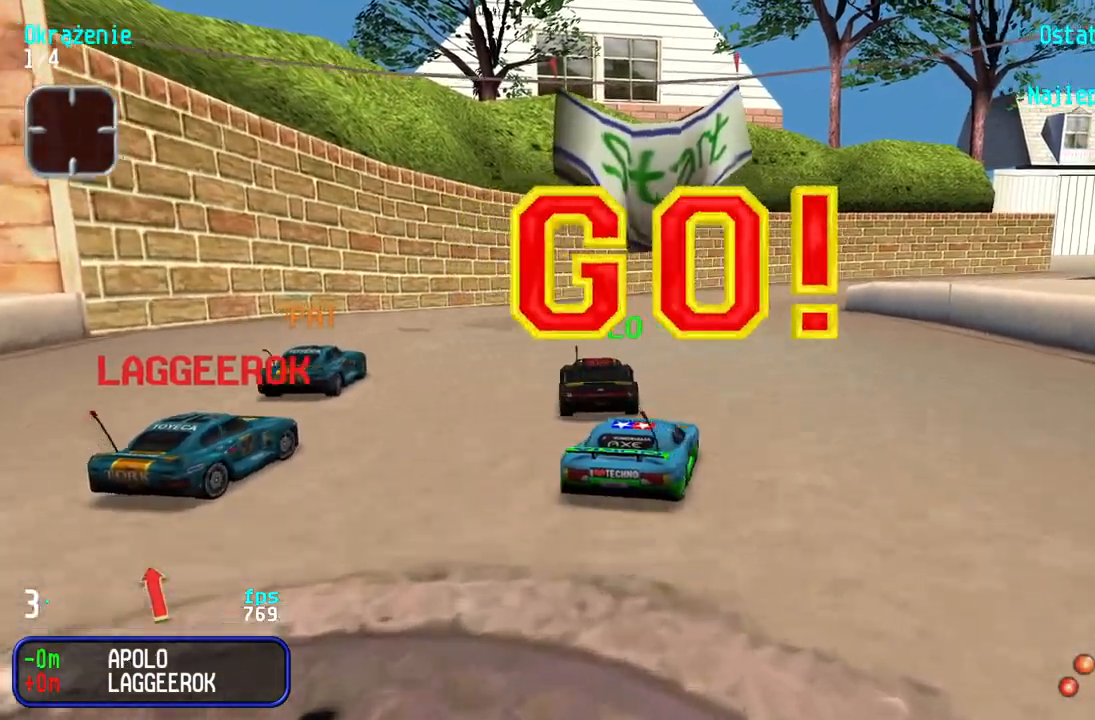
{"keys": ["up"], "events": []}
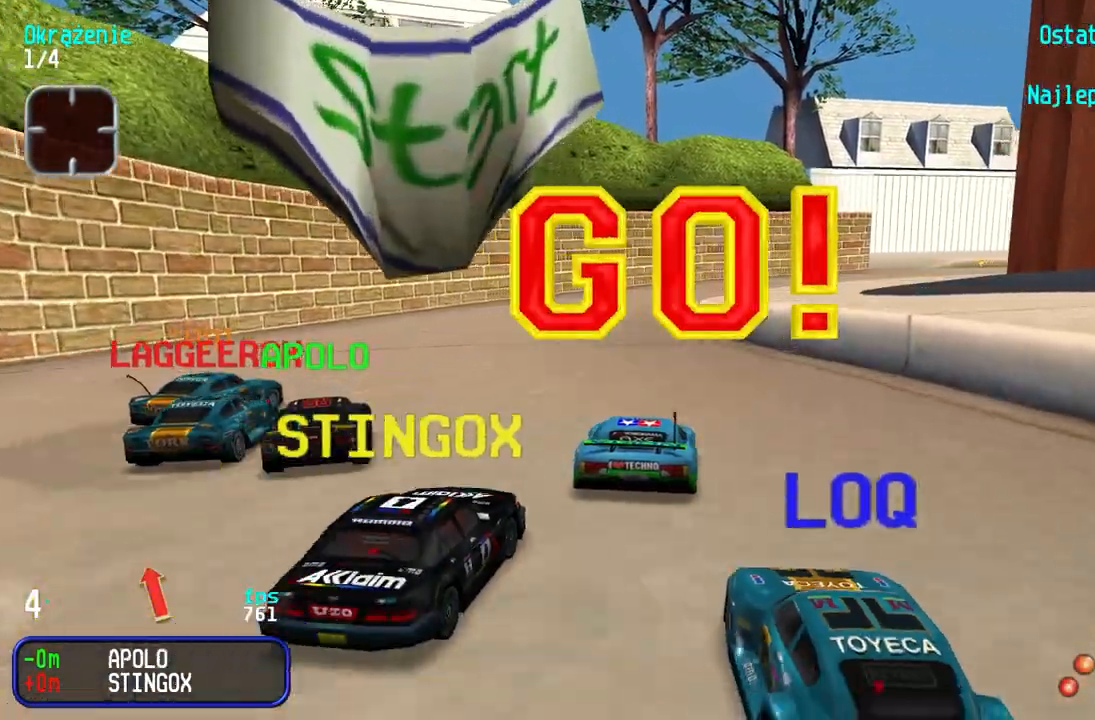
{"keys": ["up"], "events": [[400, "left", "down"], [450, "left", "up"]]}
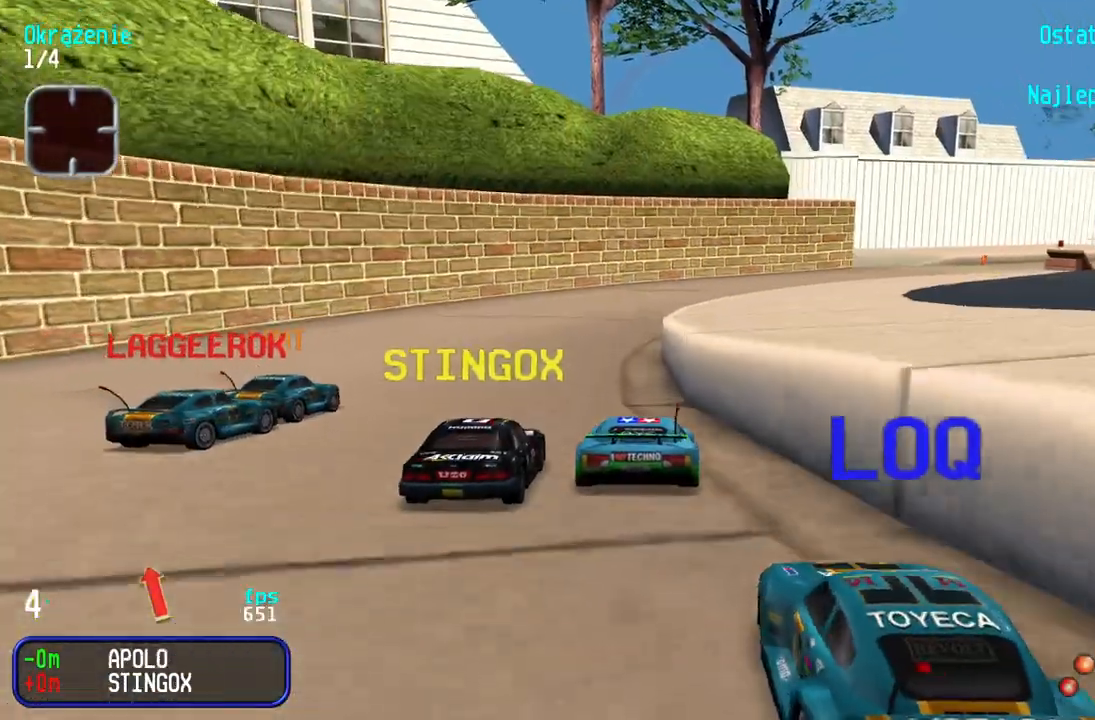
{"keys": ["right", "up"], "events": [[167, "right", "down"], [367, "right", "up"], [433, "right", "down"]]}
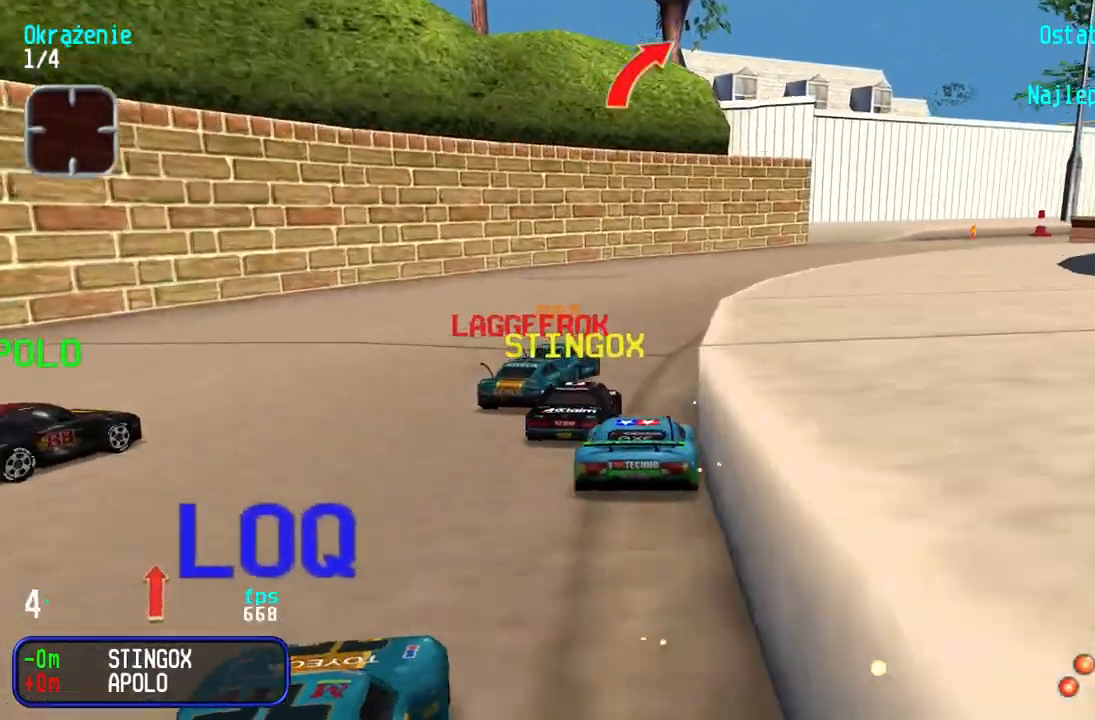
{"keys": ["up"], "events": [[83, "right", "up"], [150, "right", "down"], [317, "right", "up"], [367, "right", "down"], [500, "right", "up"]]}
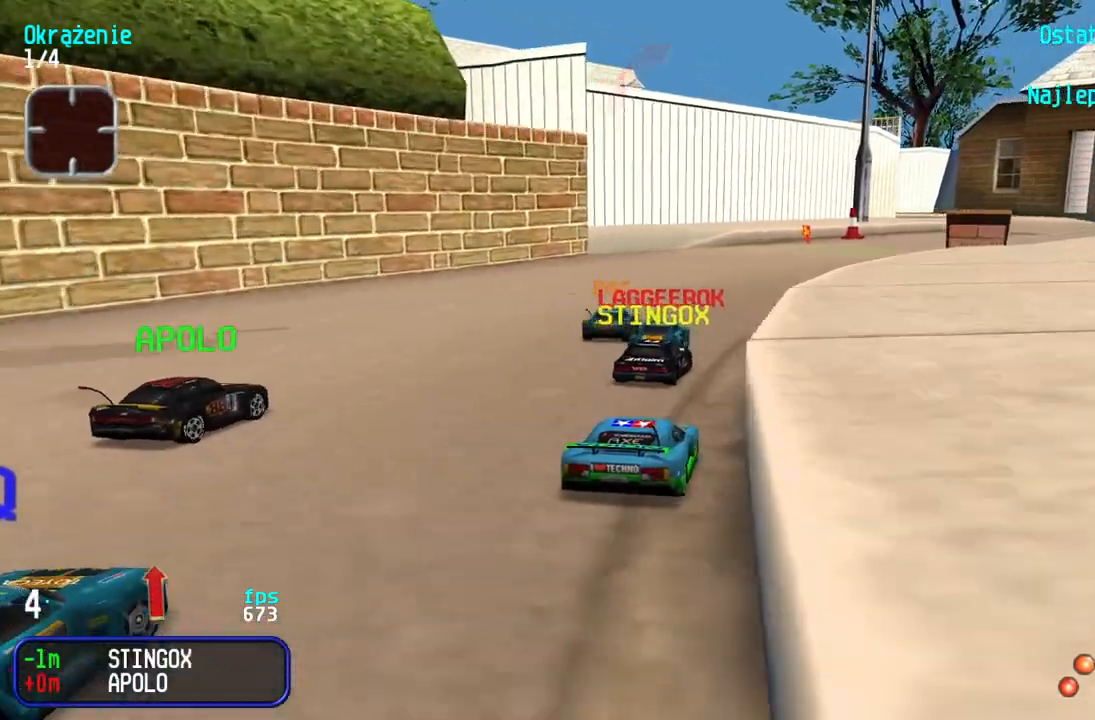
{"keys": ["right", "up"], "events": [[83, "right", "down"], [183, "right", "up"], [267, "right", "down"], [350, "right", "up"], [433, "right", "down"]]}
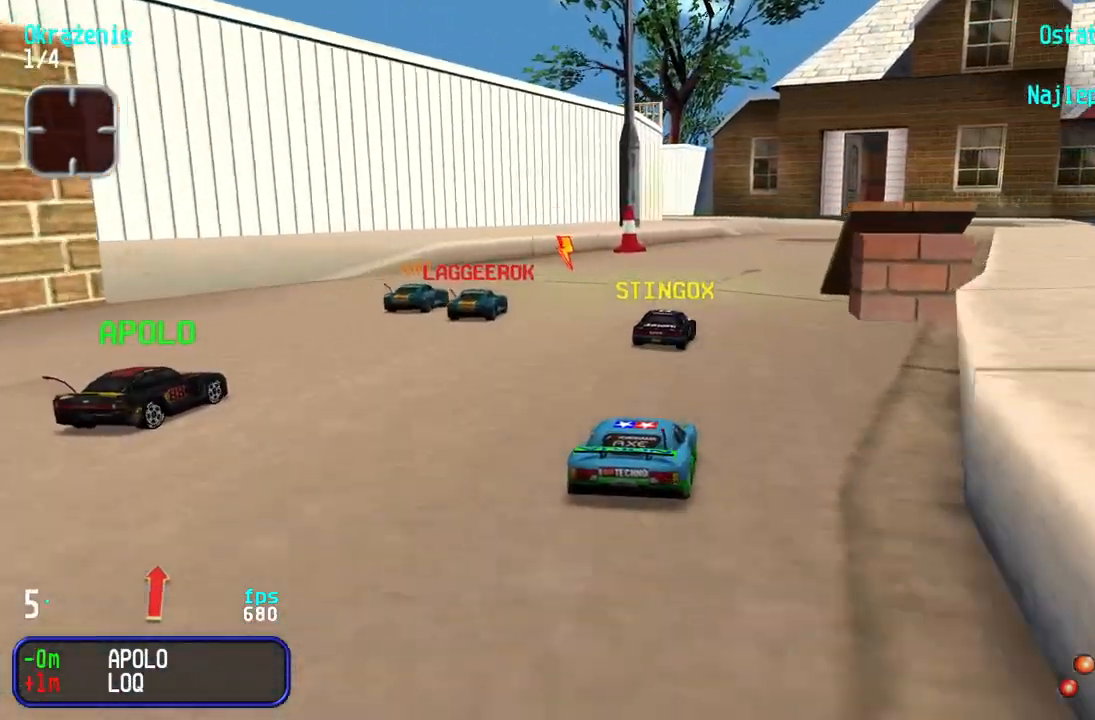
{"keys": ["left", "up"], "events": [[33, "right", "up"], [100, "right", "down"], [200, "right", "up"], [467, "left", "down"]]}
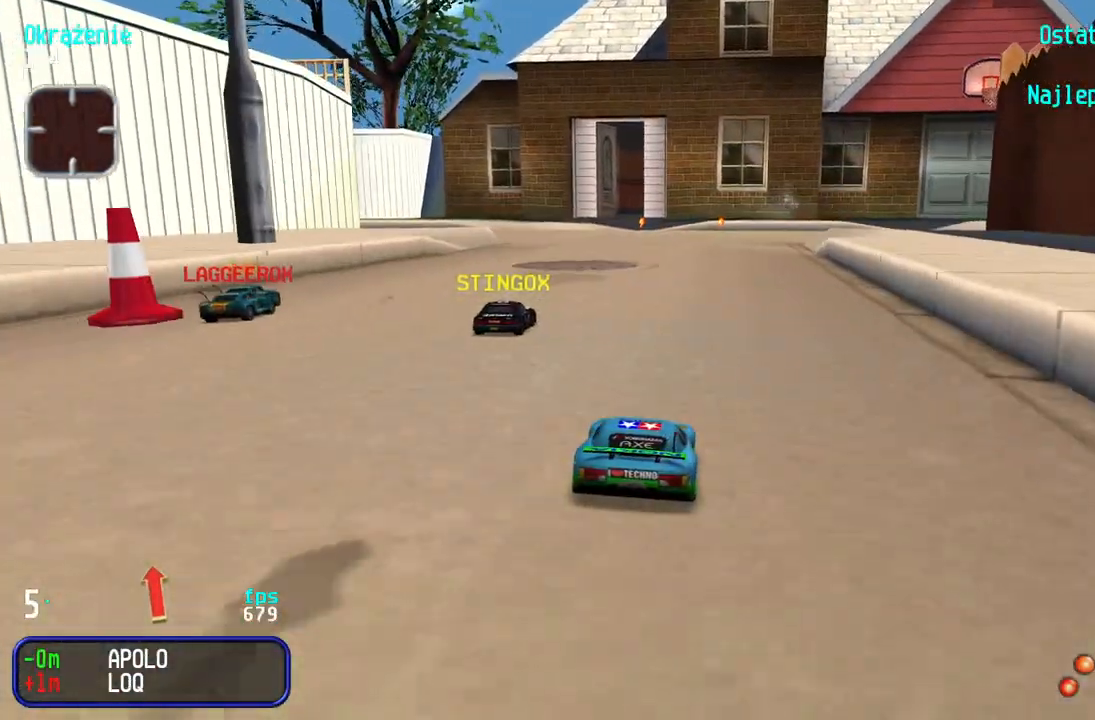
{"keys": ["up"], "events": [[33, "left", "up"]]}
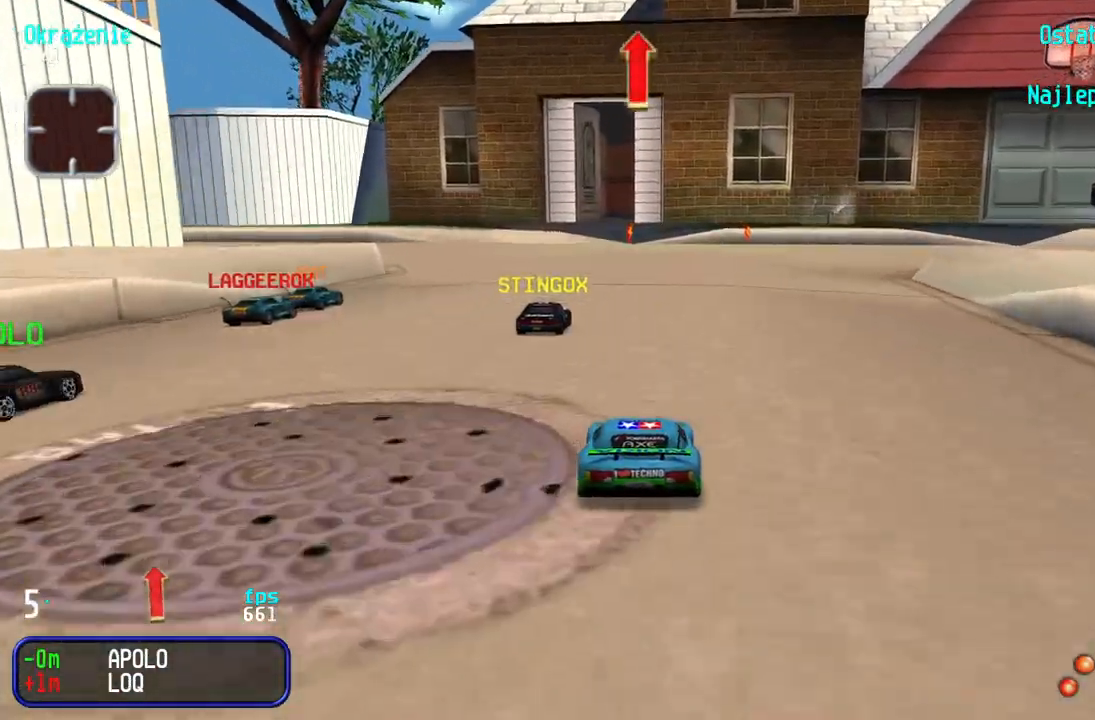
{"keys": ["up"], "events": [[67, "left", "down"], [133, "left", "up"], [450, "right", "down"], [467, "right", "up"]]}
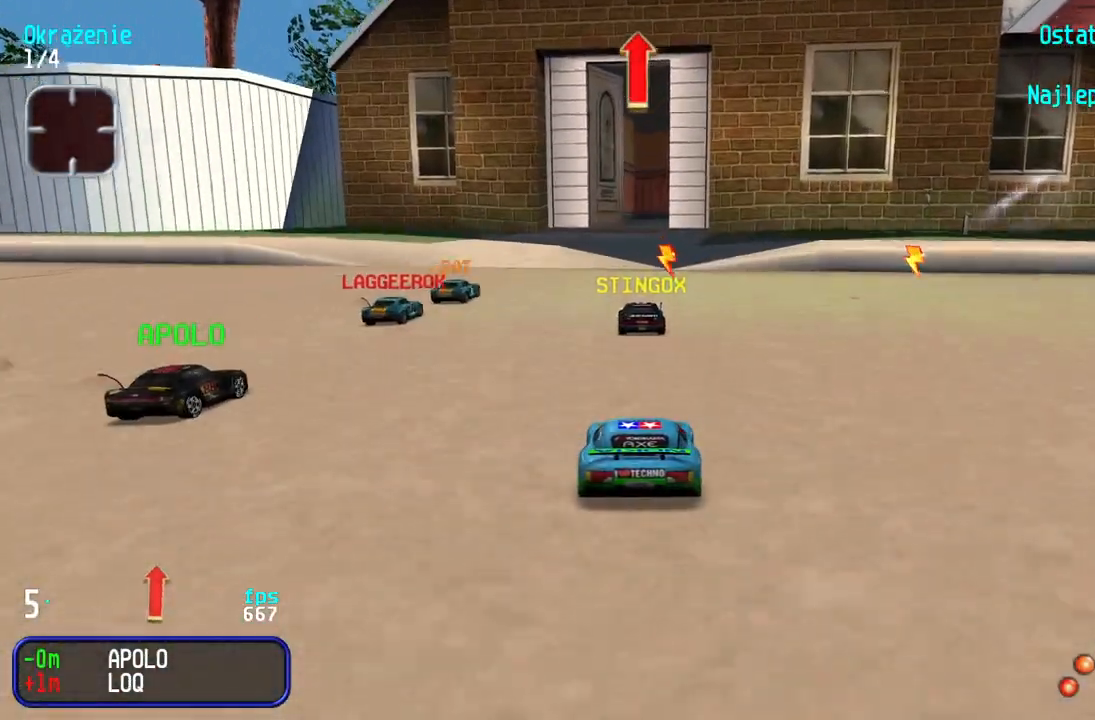
{"keys": ["up"], "events": []}
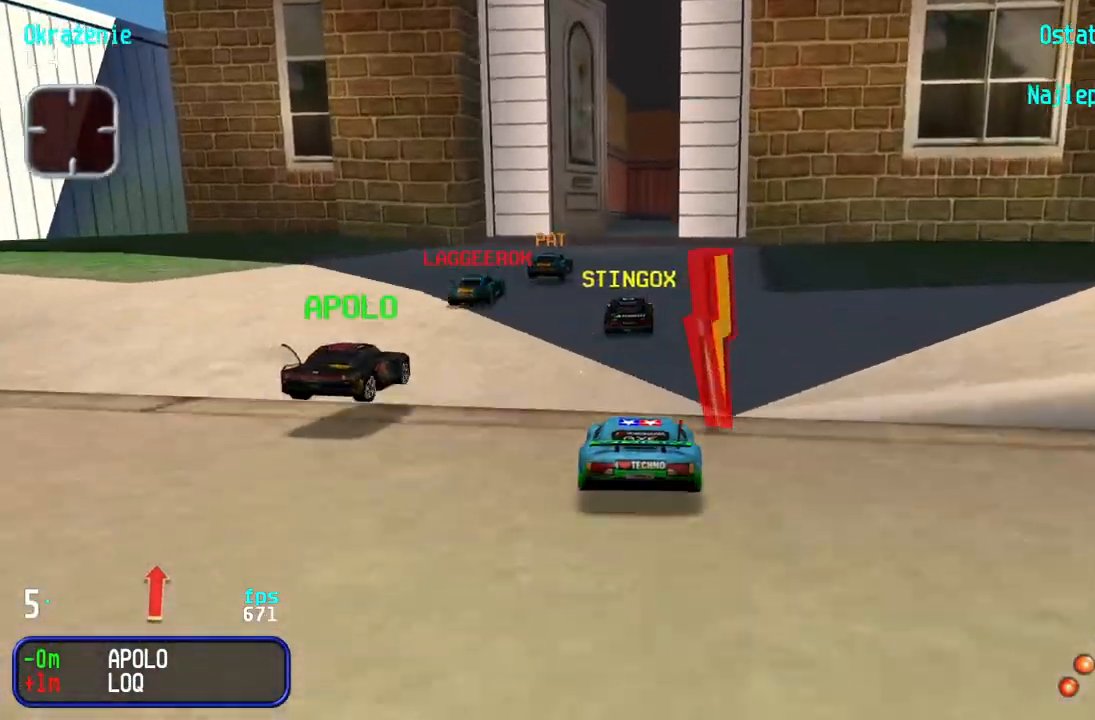
{"keys": ["up"], "events": []}
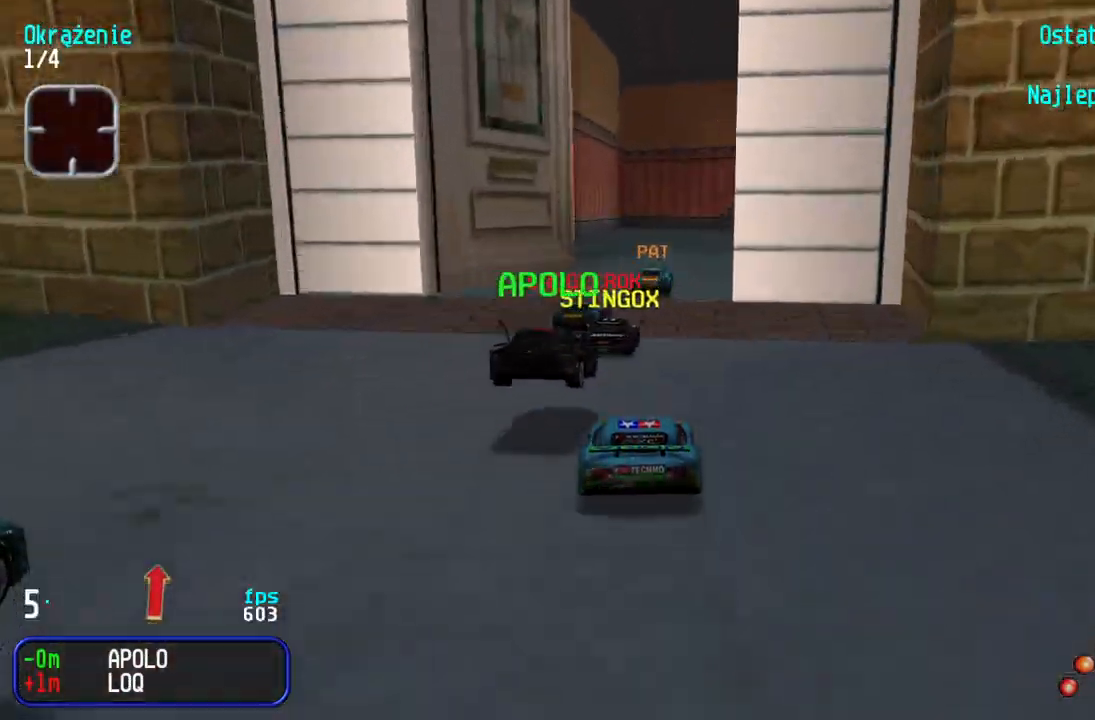
{"keys": ["up"], "events": [[17, "right", "down"], [100, "right", "up"], [200, "right", "down"], [217, "right", "up"]]}
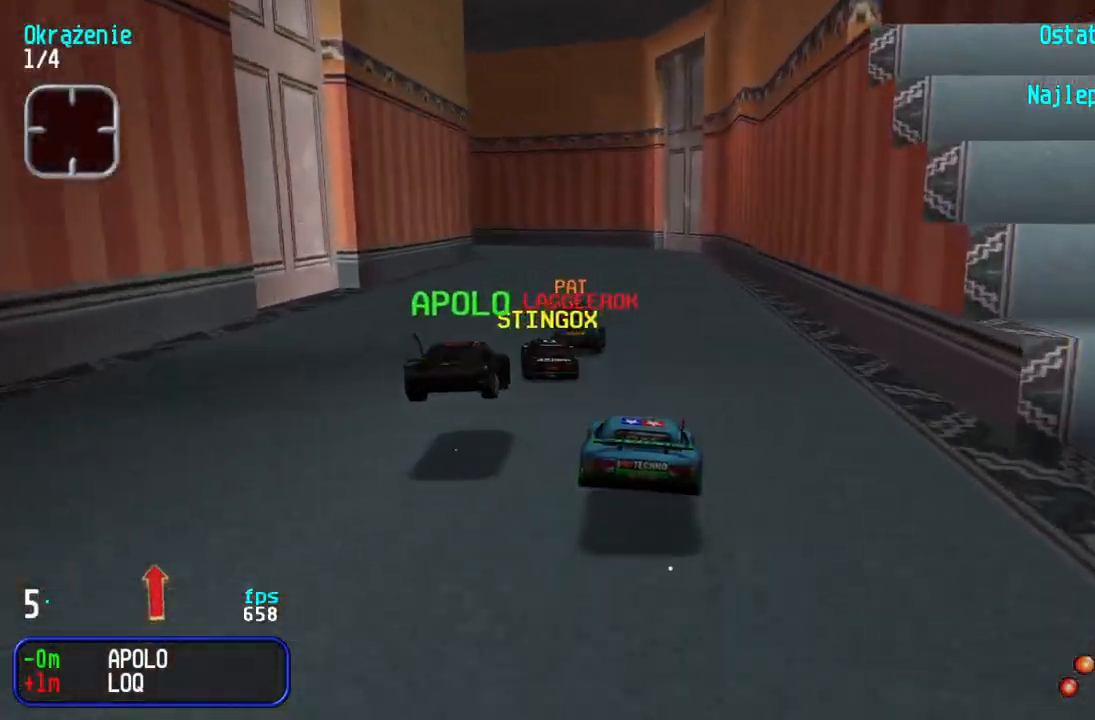
{"keys": ["left", "up"], "events": [[250, "up", "up"], [317, "down", "down"], [367, "left", "down"], [433, "up", "down"], [483, "down", "up"]]}
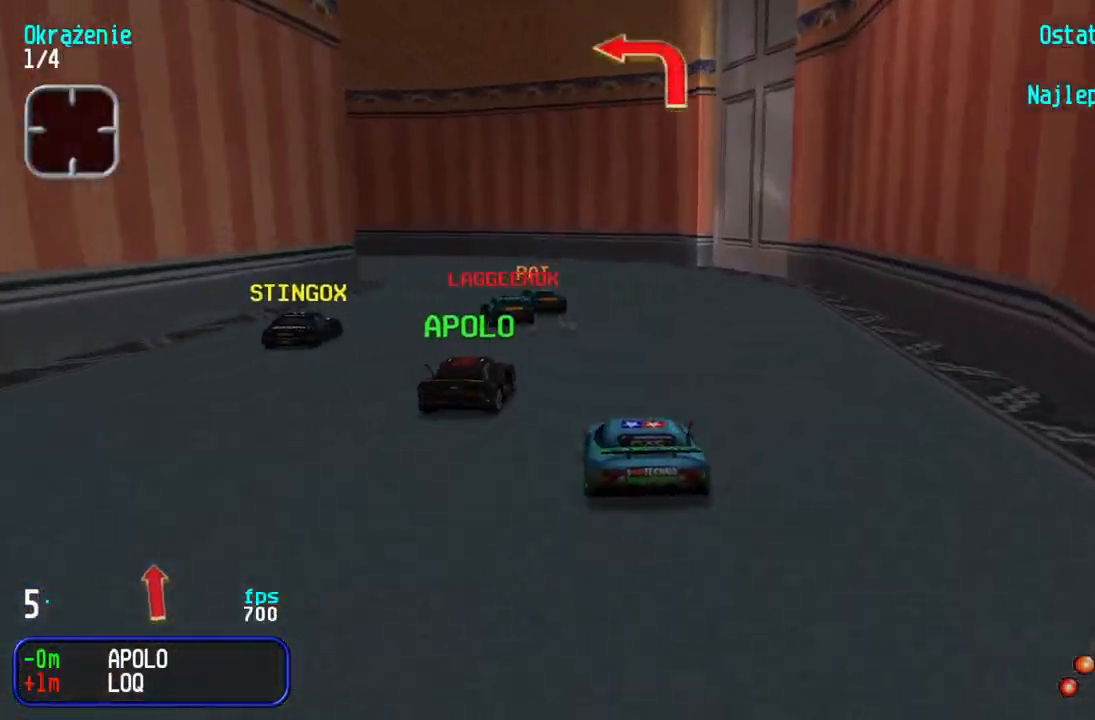
{"keys": ["left", "up"], "events": [[117, "left", "up"], [167, "left", "down"]]}
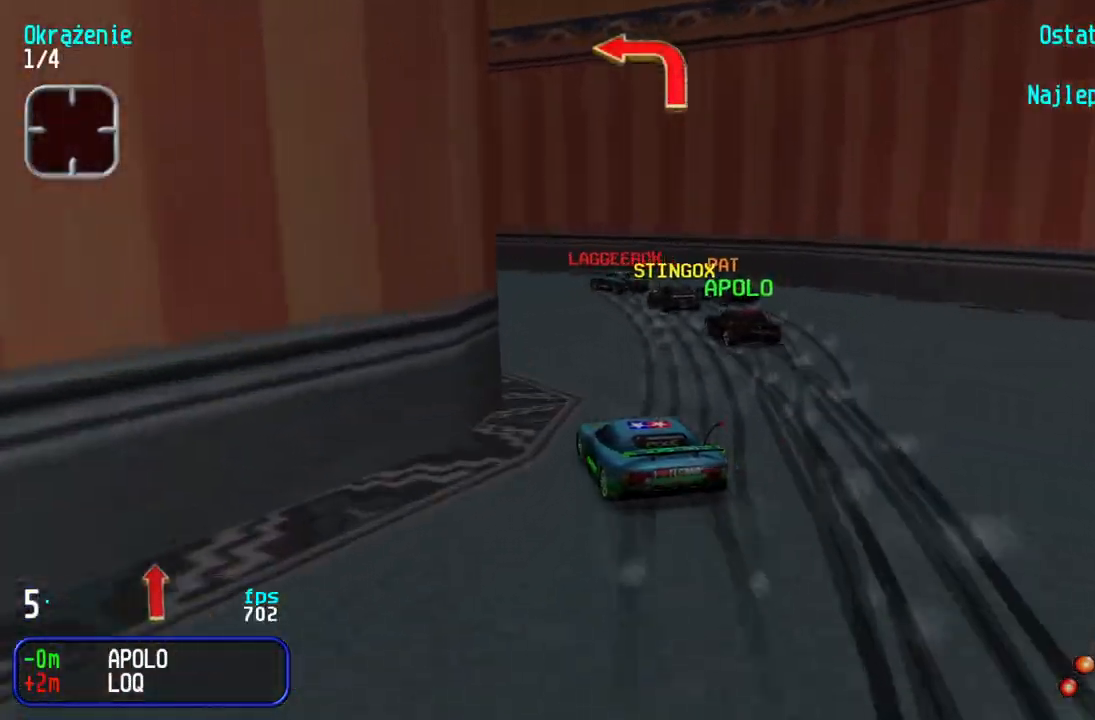
{"keys": ["right", "up"], "events": [[217, "left", "up"], [317, "left", "down"], [400, "left", "up"], [500, "right", "down"]]}
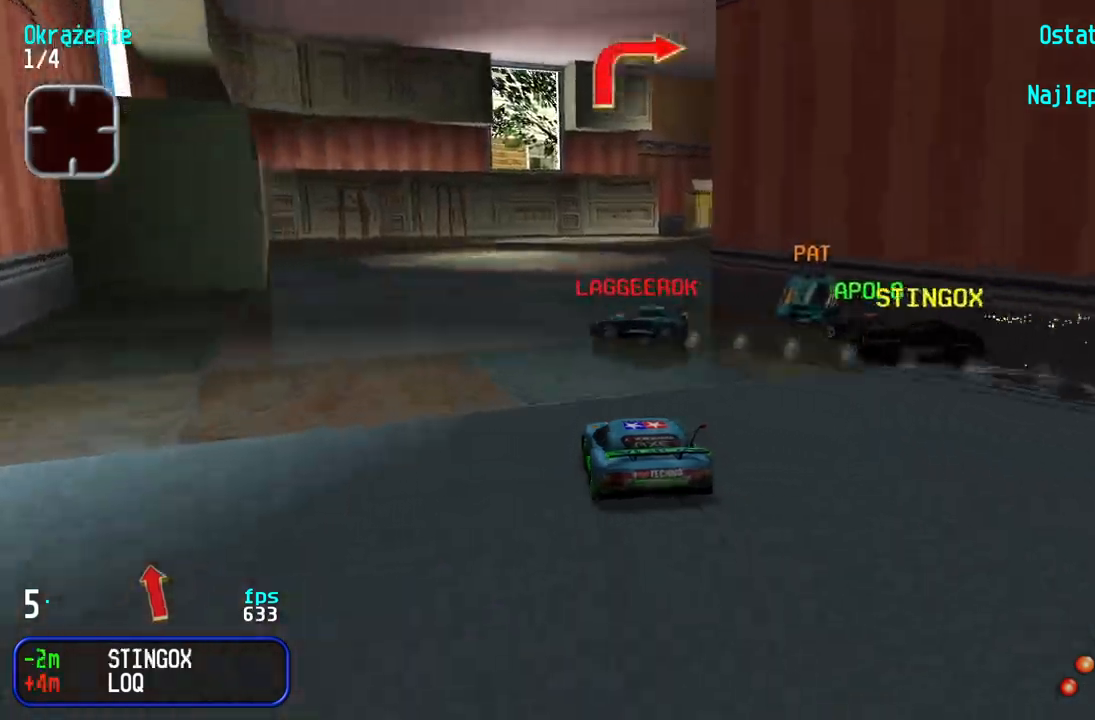
{"keys": ["up"], "events": [[217, "right", "up"], [283, "right", "down"], [450, "right", "up"]]}
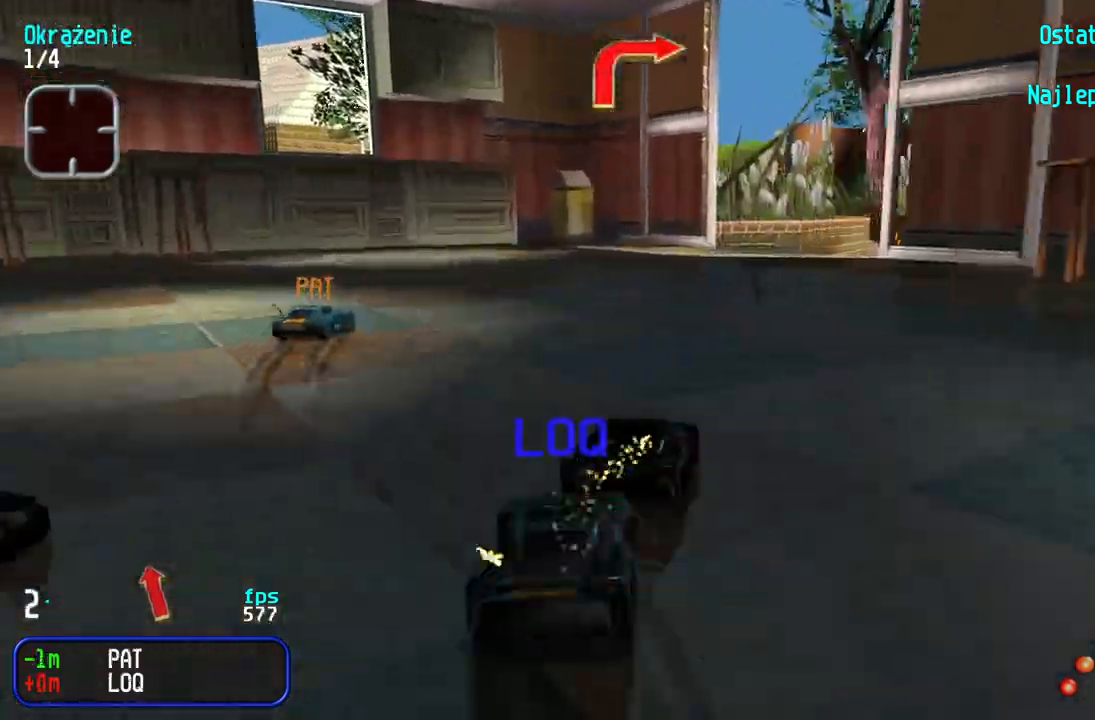
{"keys": ["up"], "events": [[17, "right", "down"], [100, "right", "up"], [350, "right", "down"], [433, "right", "up"]]}
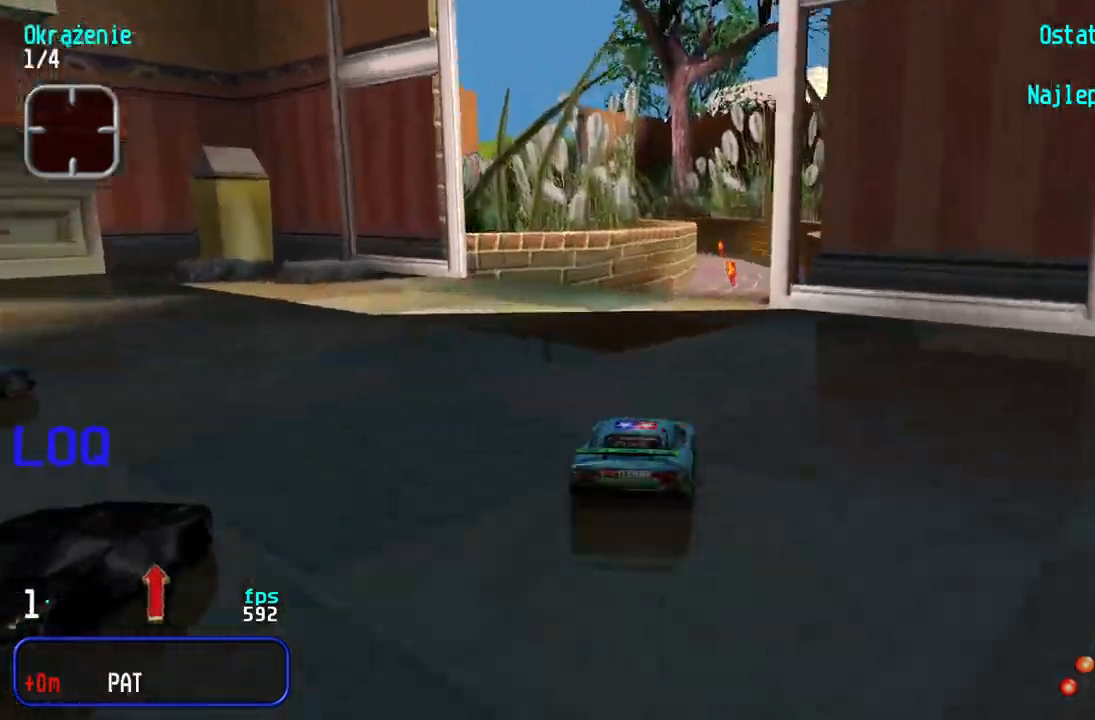
{"keys": ["up"], "events": [[33, "right", "down"], [67, "right", "up"]]}
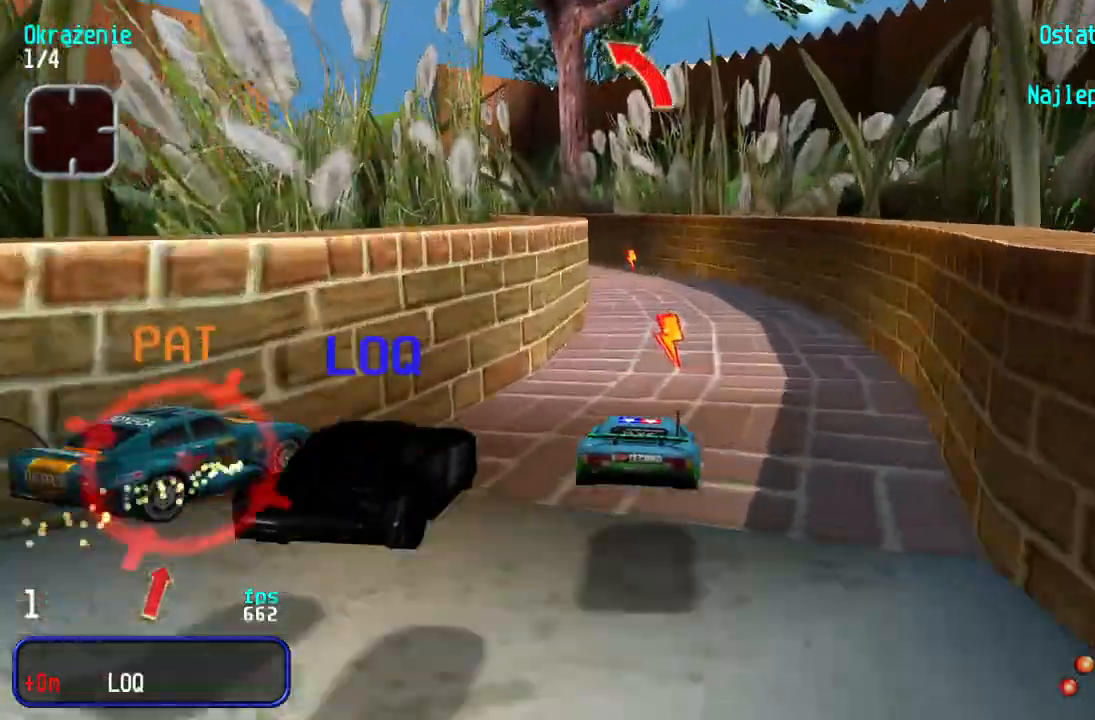
{"keys": ["left", "up"], "events": [[233, "left", "down"], [383, "left", "up"], [433, "left", "down"]]}
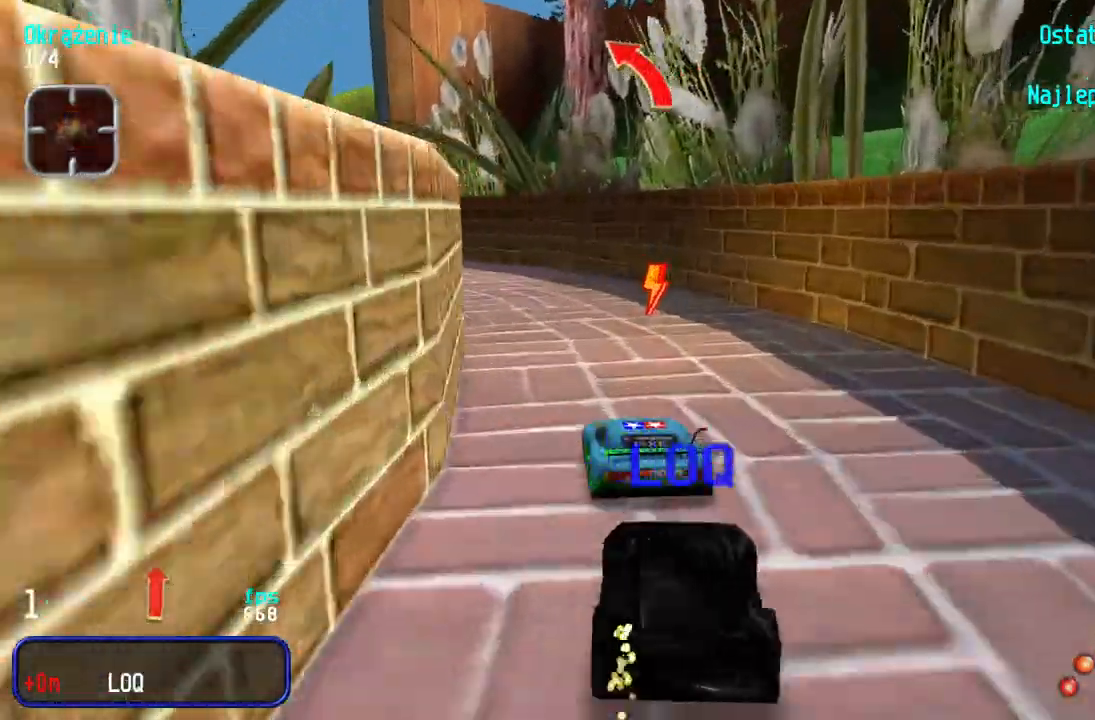
{"keys": ["left", "up"], "events": [[300, "left", "up"], [333, "left", "down"]]}
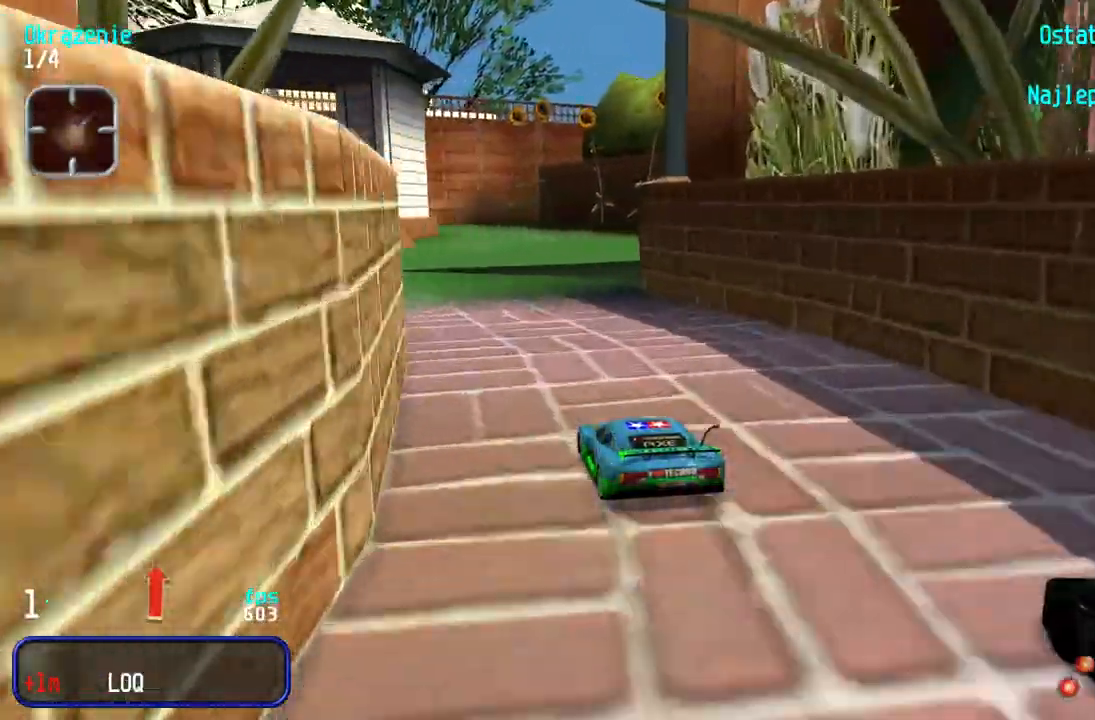
{"keys": ["up"], "events": [[50, "left", "up"], [100, "left", "down"], [217, "left", "up"], [283, "left", "down"], [350, "left", "up"], [433, "left", "down"], [500, "left", "up"]]}
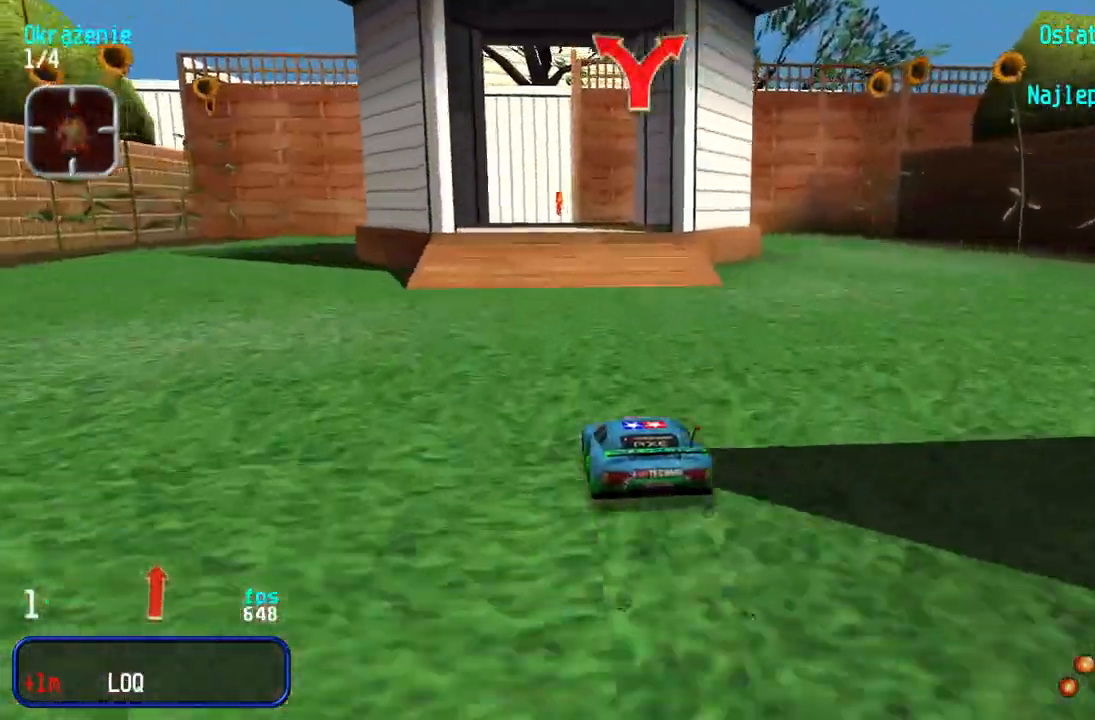
{"keys": ["right"], "events": [[400, "right", "down"], [483, "up", "up"]]}
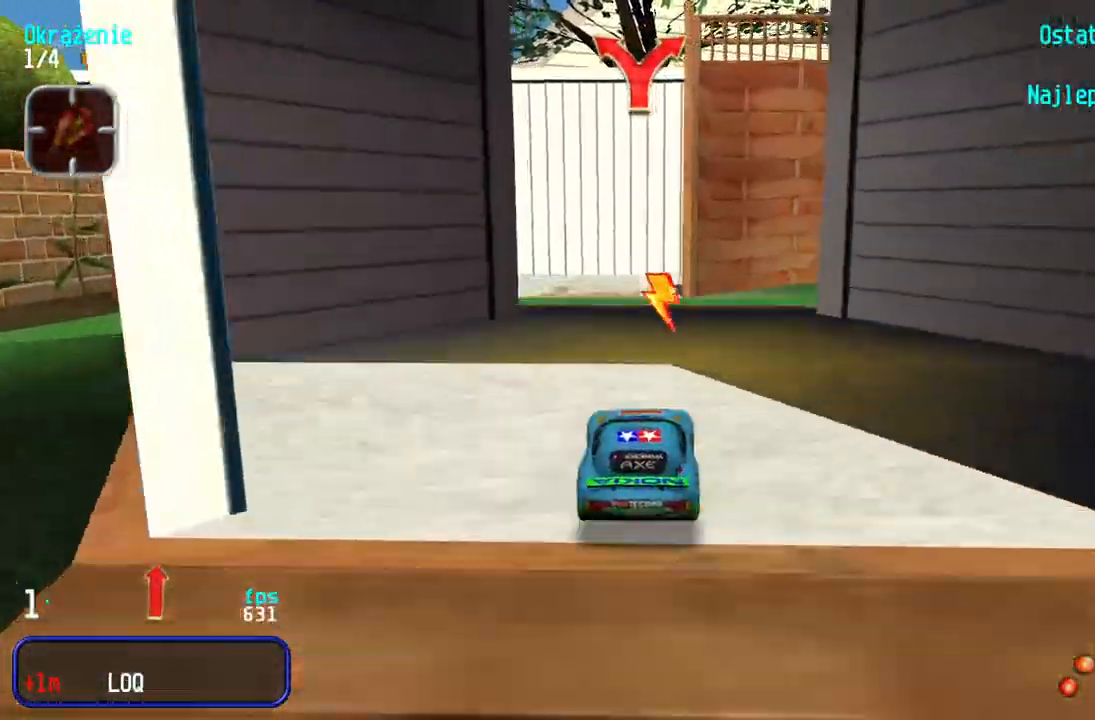
{"keys": [], "events": [[33, "right", "up"], [83, "right", "down"], [400, "right", "up"]]}
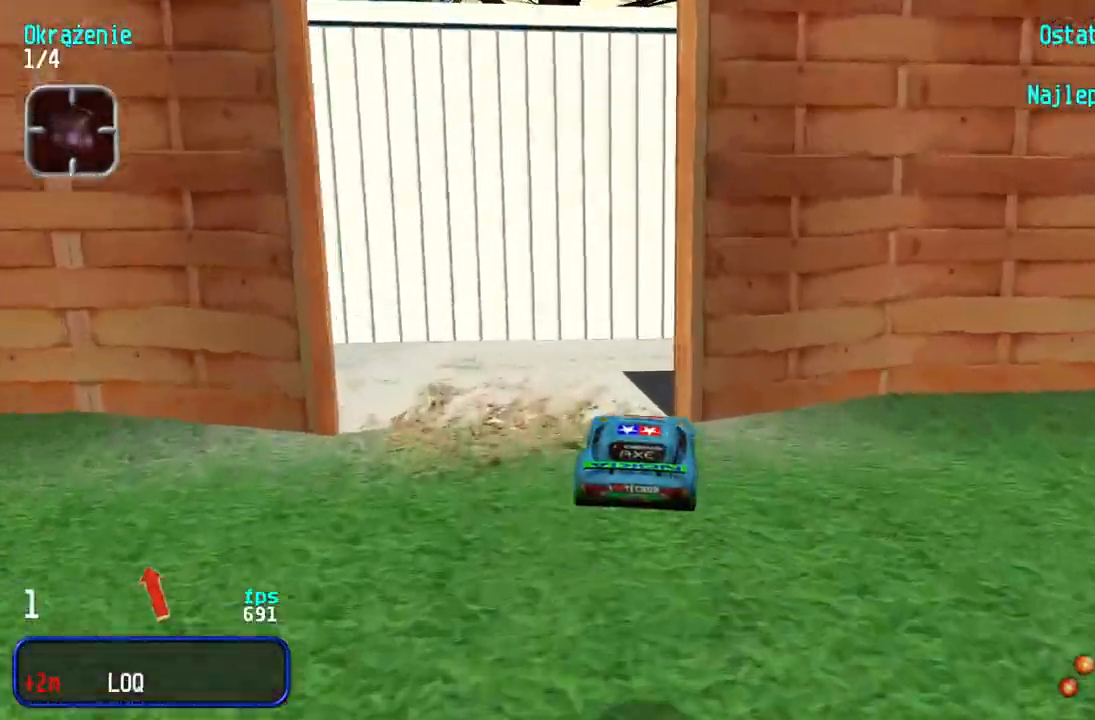
{"keys": ["right", "up"], "events": [[100, "right", "down"], [217, "up", "down"]]}
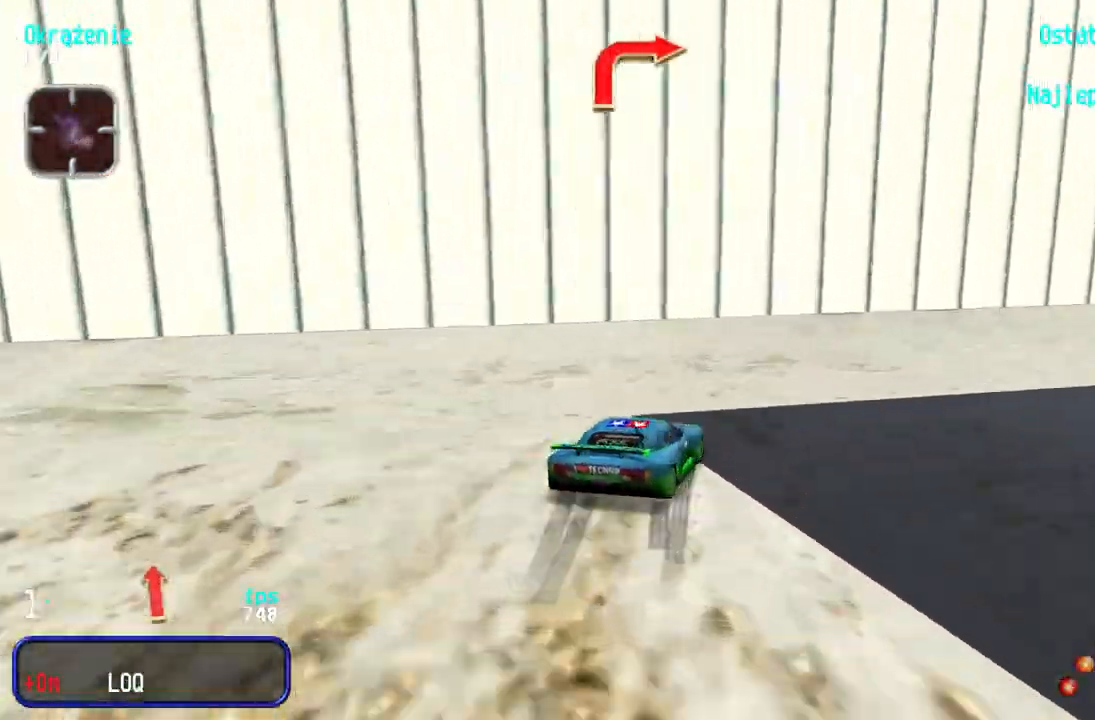
{"keys": ["up"], "events": [[83, "right", "up"], [133, "right", "down"], [367, "right", "up"]]}
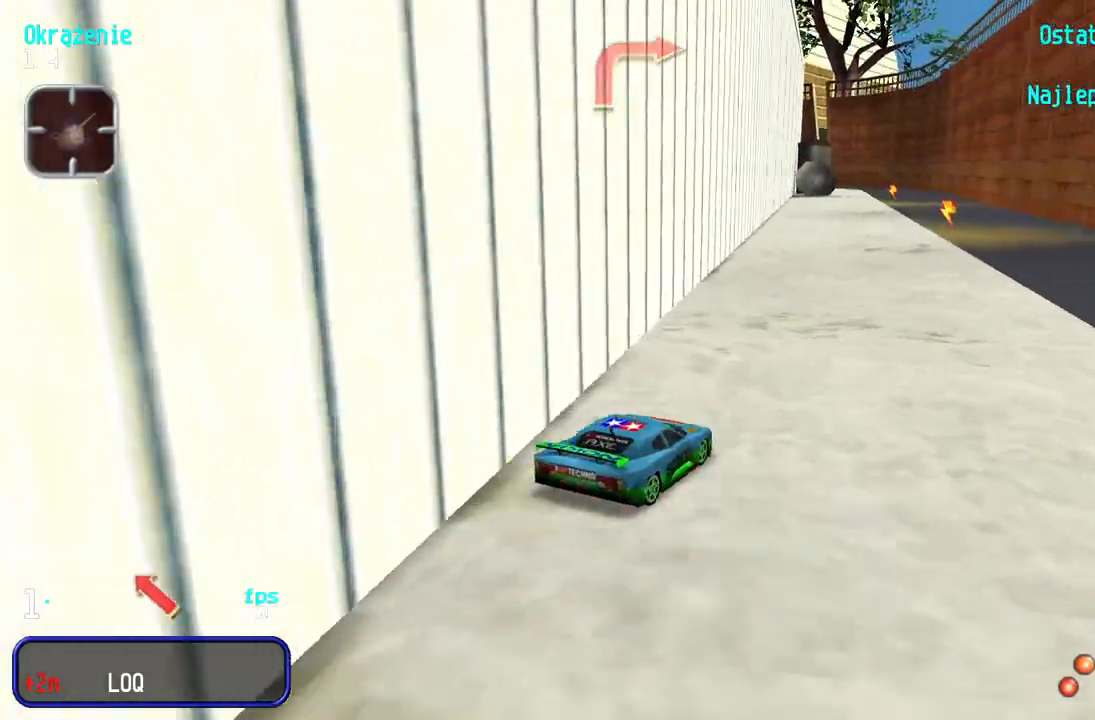
{"keys": ["up"], "events": [[83, "left", "down"], [183, "left", "up"]]}